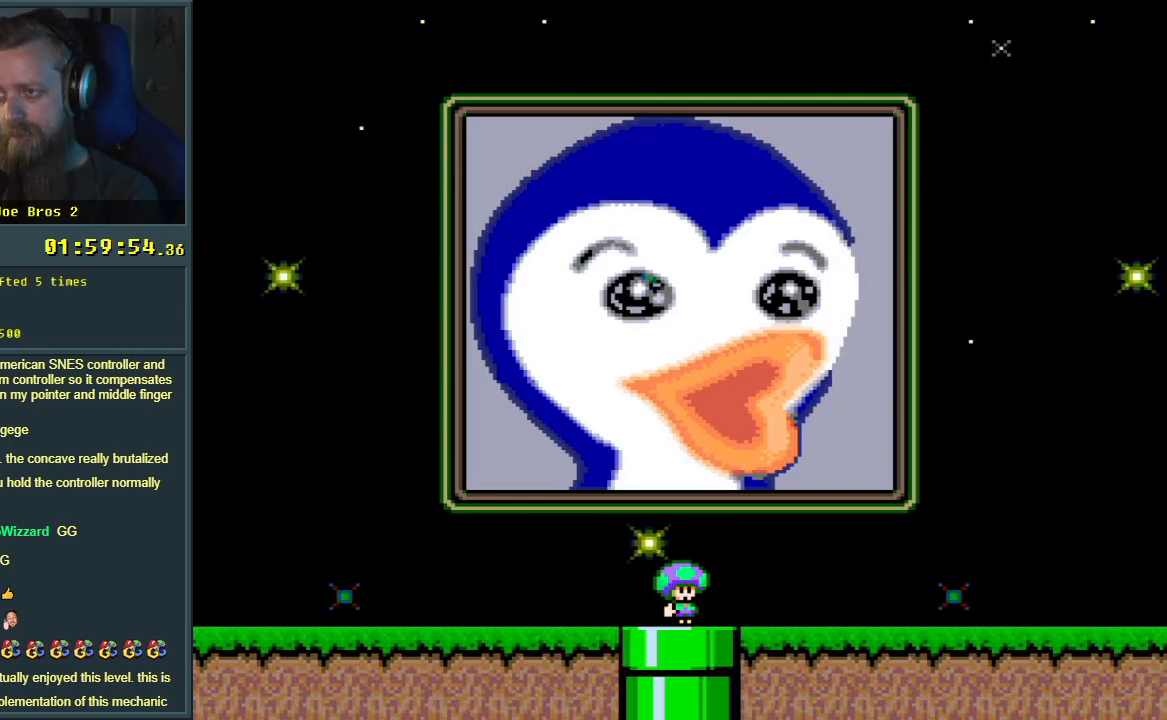
Gameplay with a controller (Nintendo layout); each line is a JSON object with the inputs held at the frame after it. "events" lists button and stick changes between this image and that frame as [ms after this image, input, new state], when the widget could be followed in between. Not read: L3 R3.
{"buttons": ["Y"], "events": []}
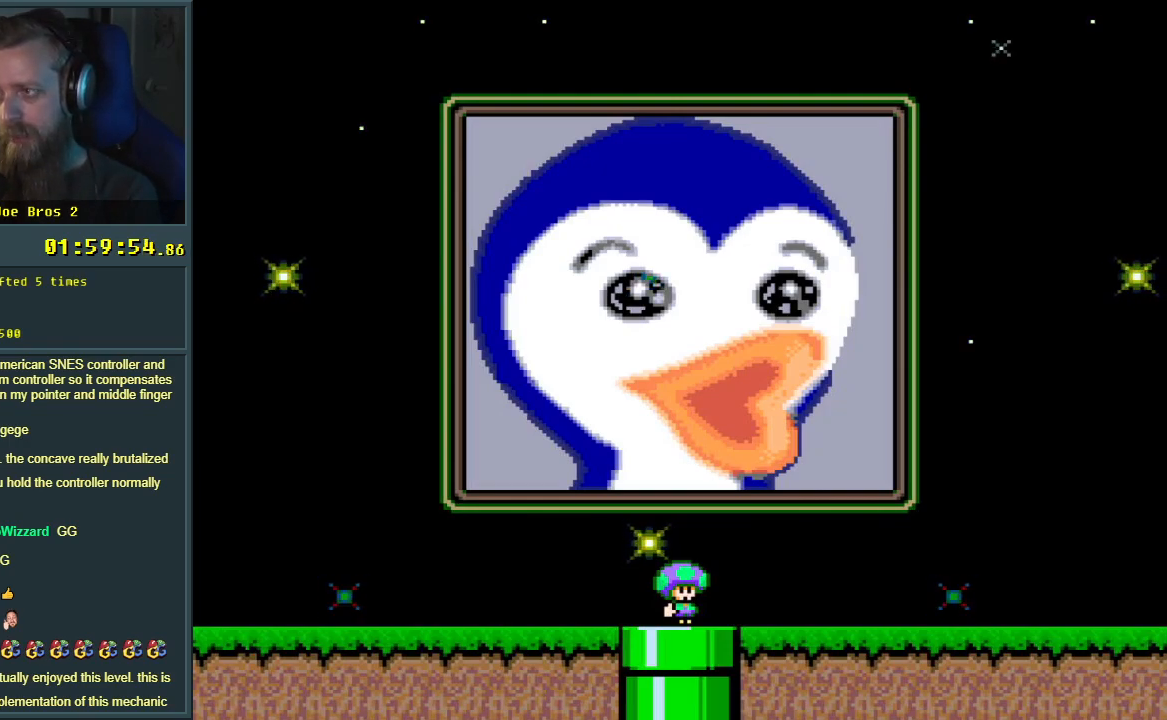
{"buttons": [], "events": [[400, "Y", "up"]]}
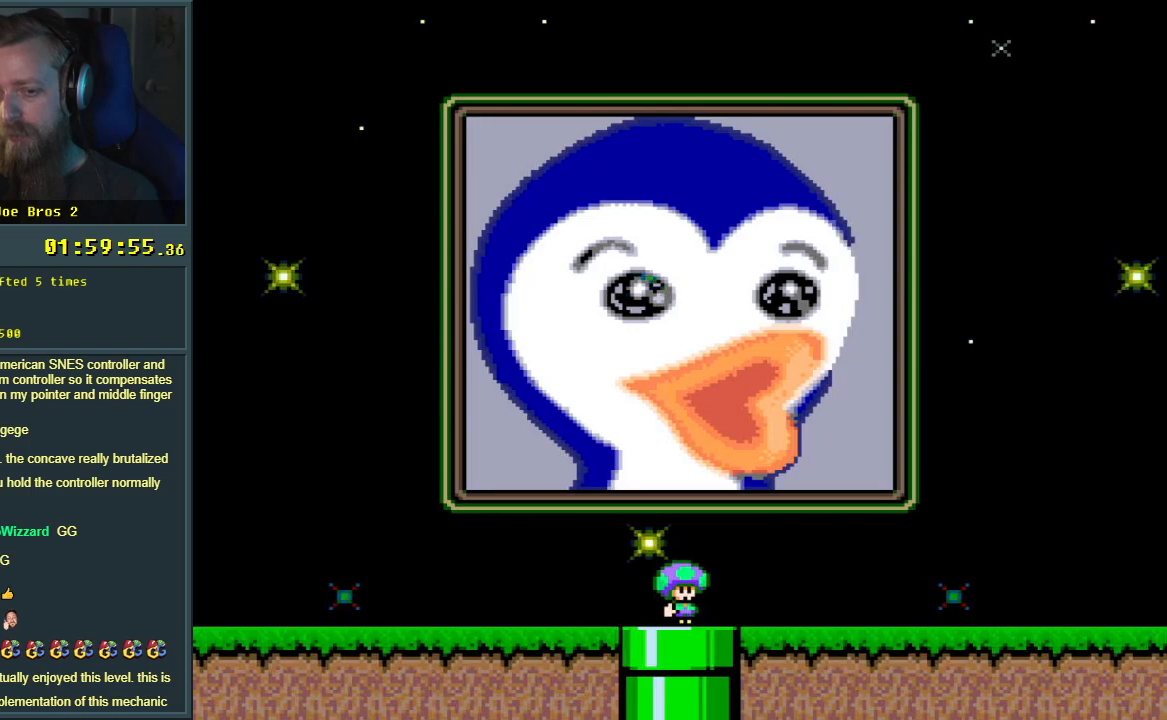
{"buttons": [], "events": []}
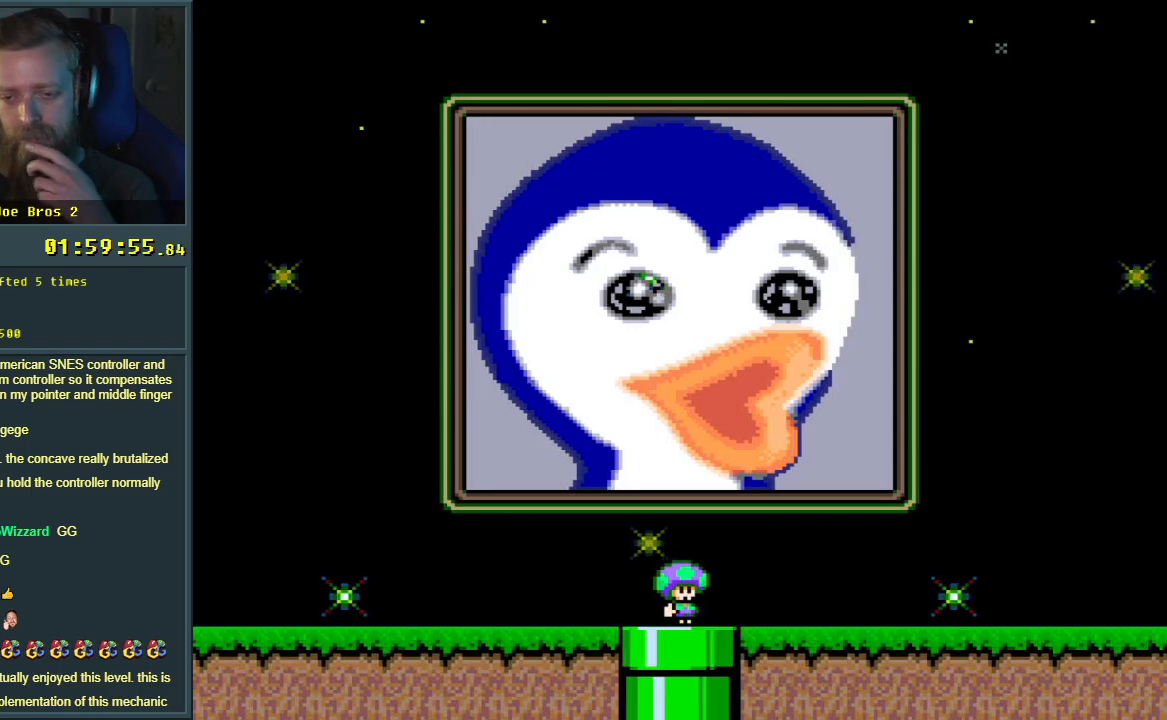
{"buttons": [], "events": []}
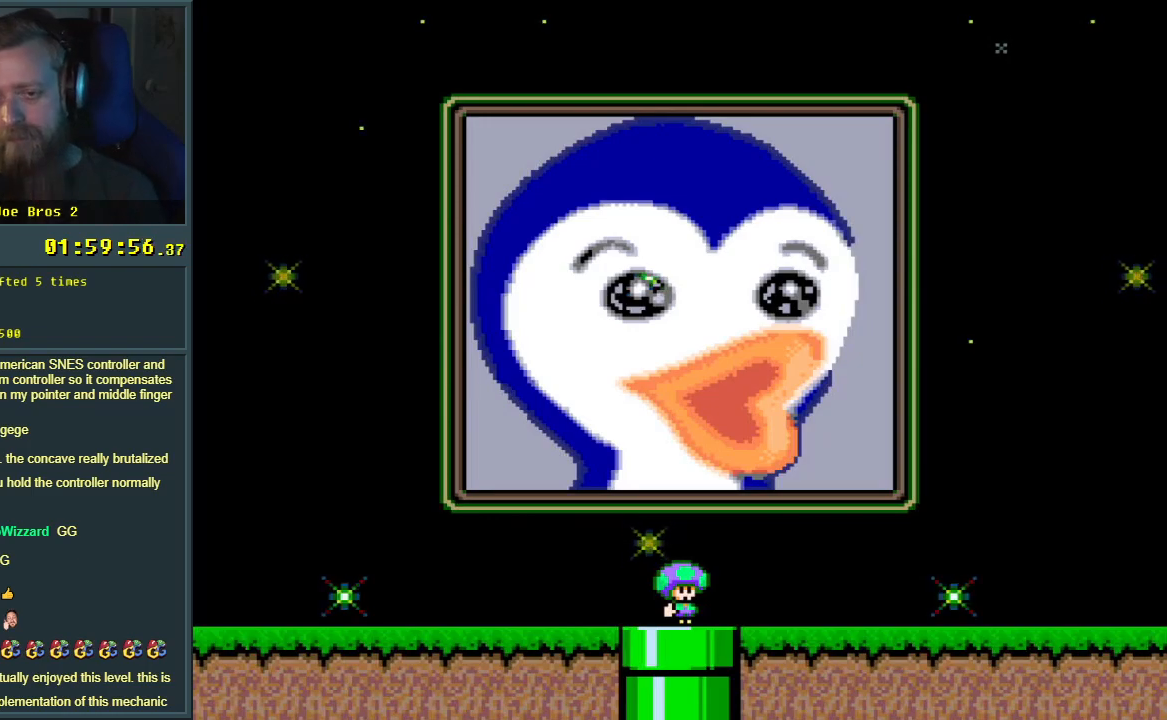
{"buttons": [], "events": [[233, "DPAD_DOWN", "down"], [367, "DPAD_DOWN", "up"]]}
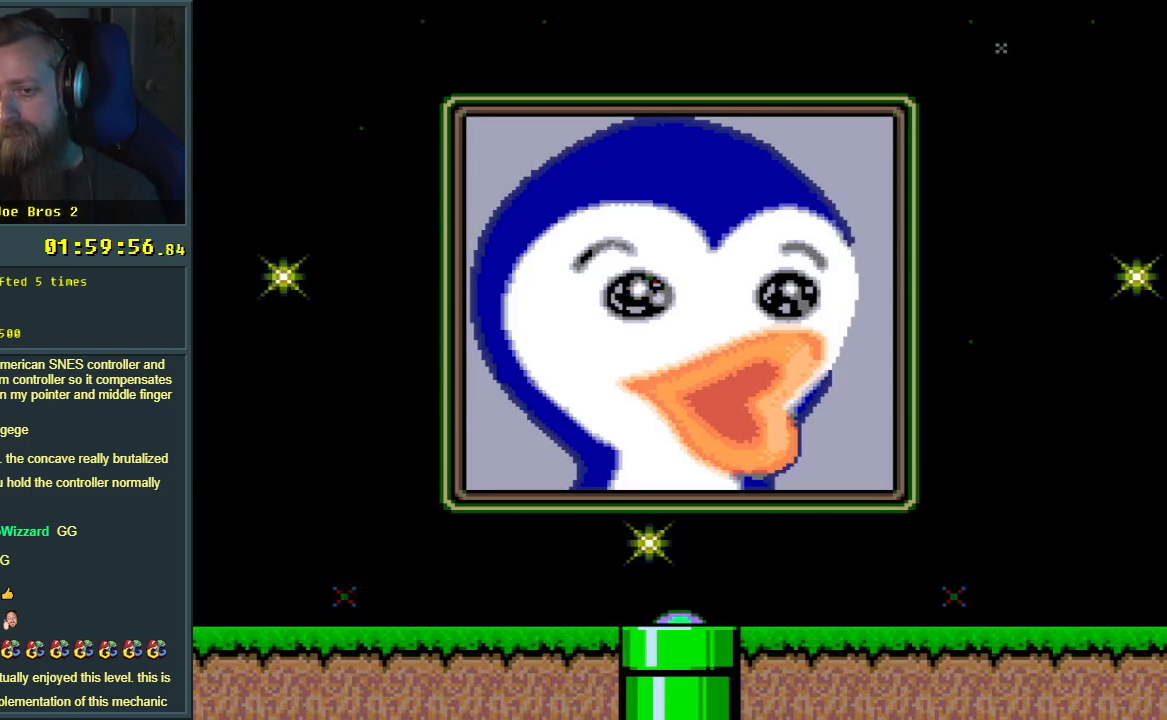
{"buttons": [], "events": []}
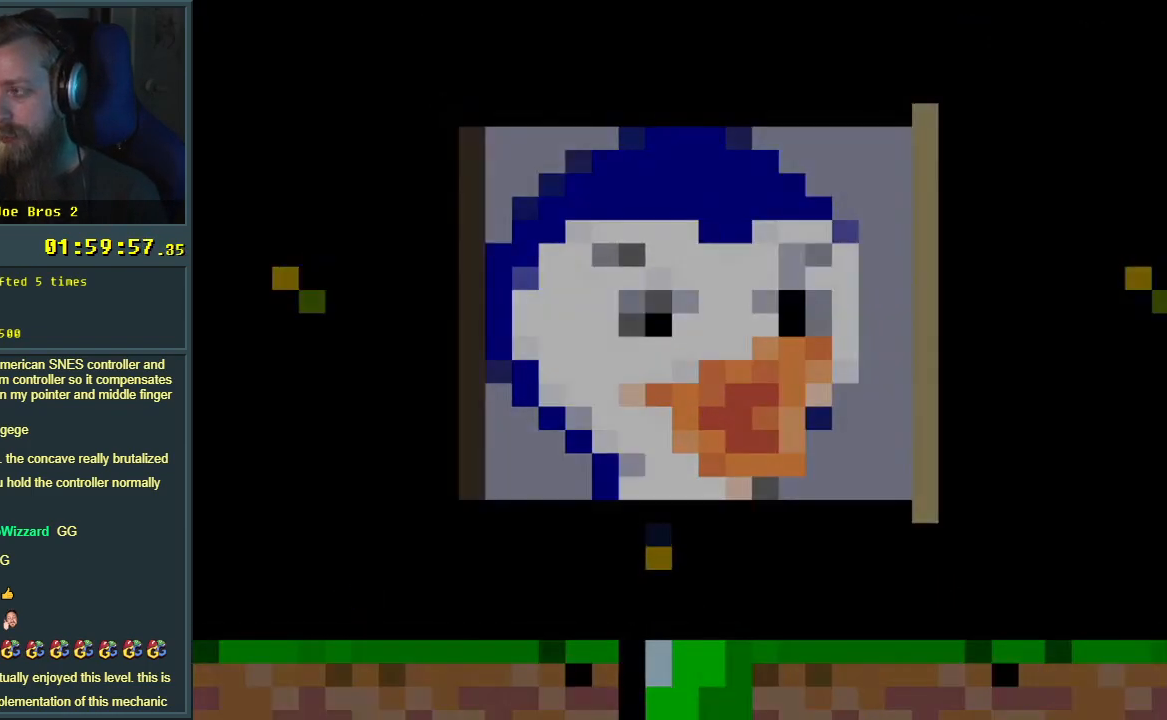
{"buttons": [], "events": []}
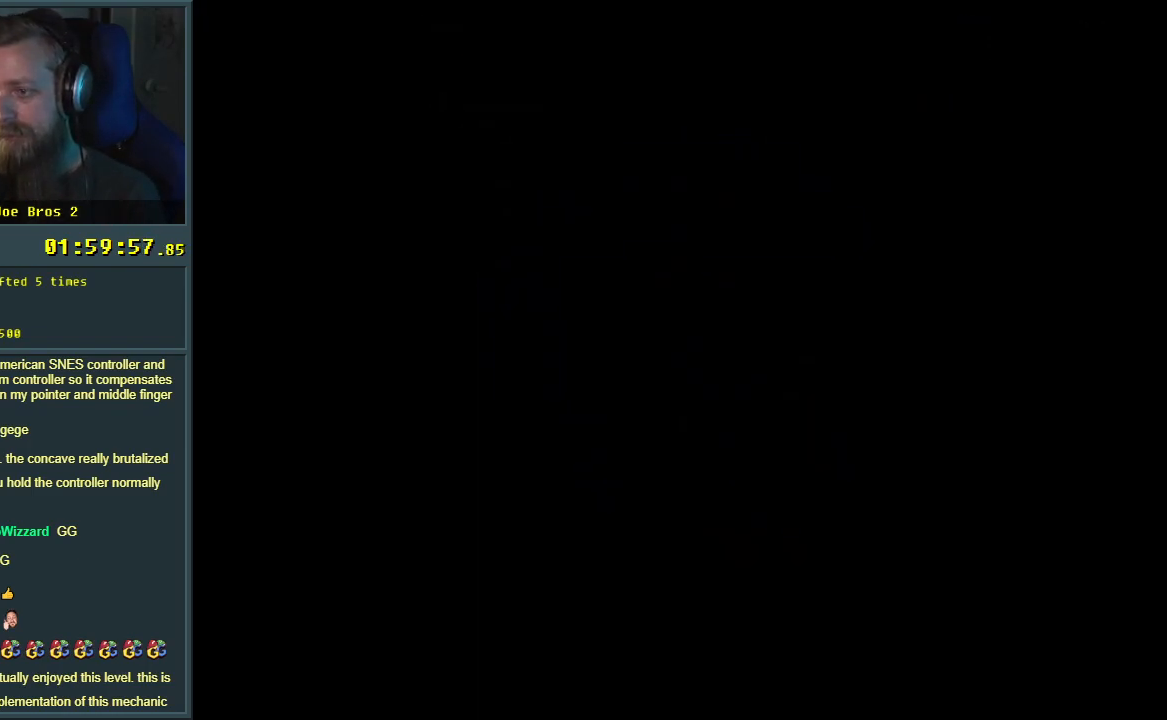
{"buttons": [], "events": []}
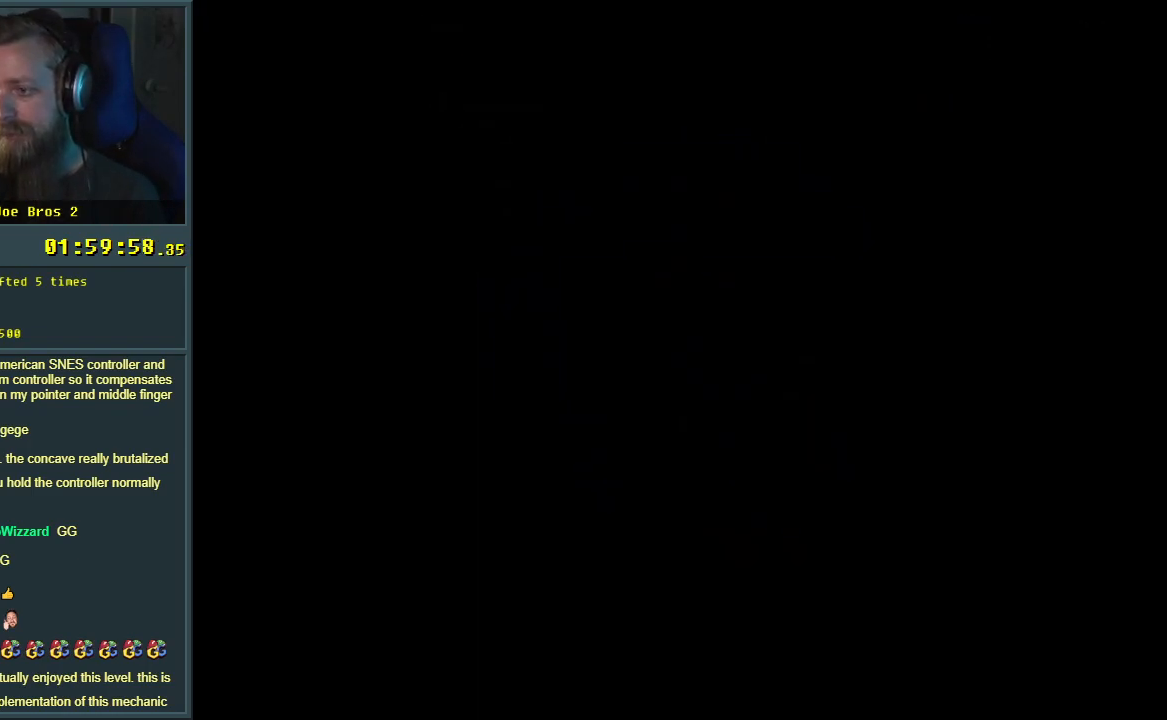
{"buttons": [], "events": []}
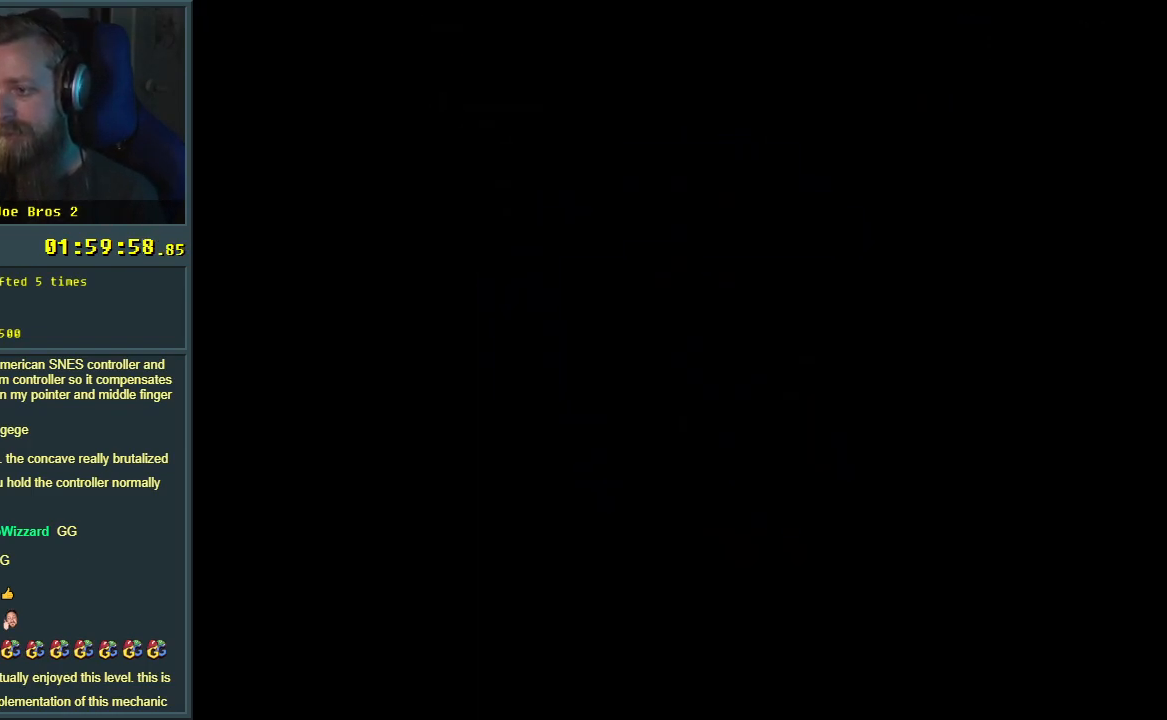
{"buttons": ["Y", "DPAD_RIGHT"], "events": [[333, "DPAD_RIGHT", "down"], [333, "Y", "down"]]}
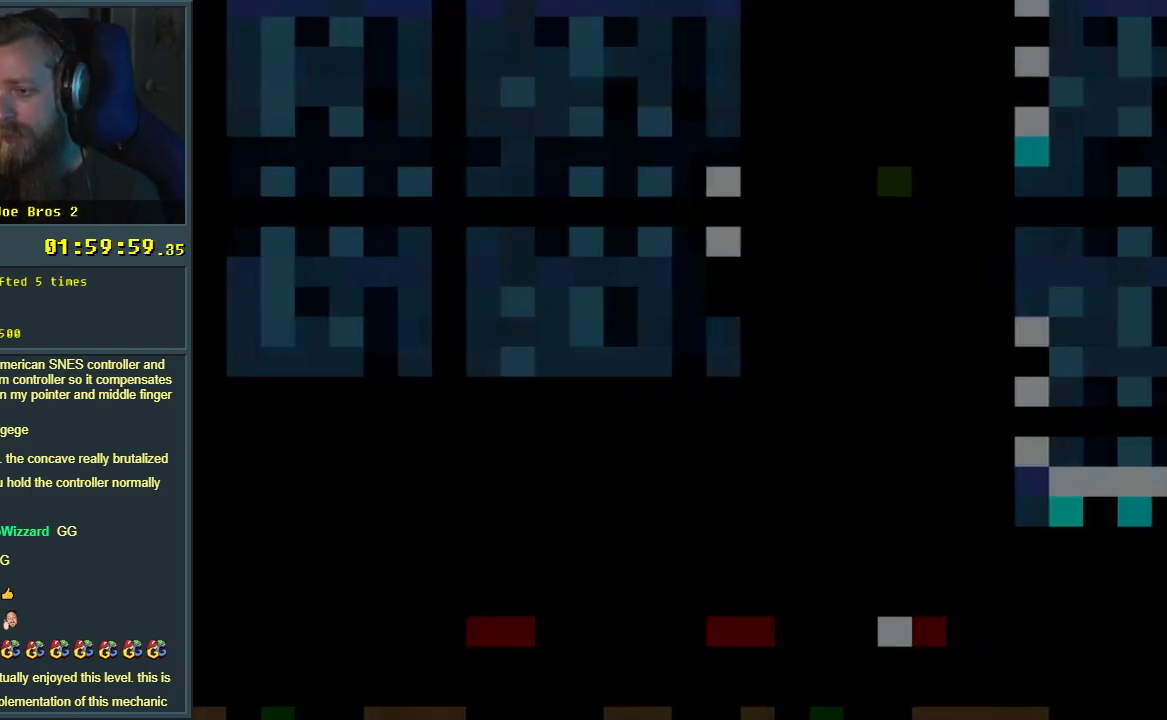
{"buttons": ["Y", "DPAD_RIGHT"], "events": []}
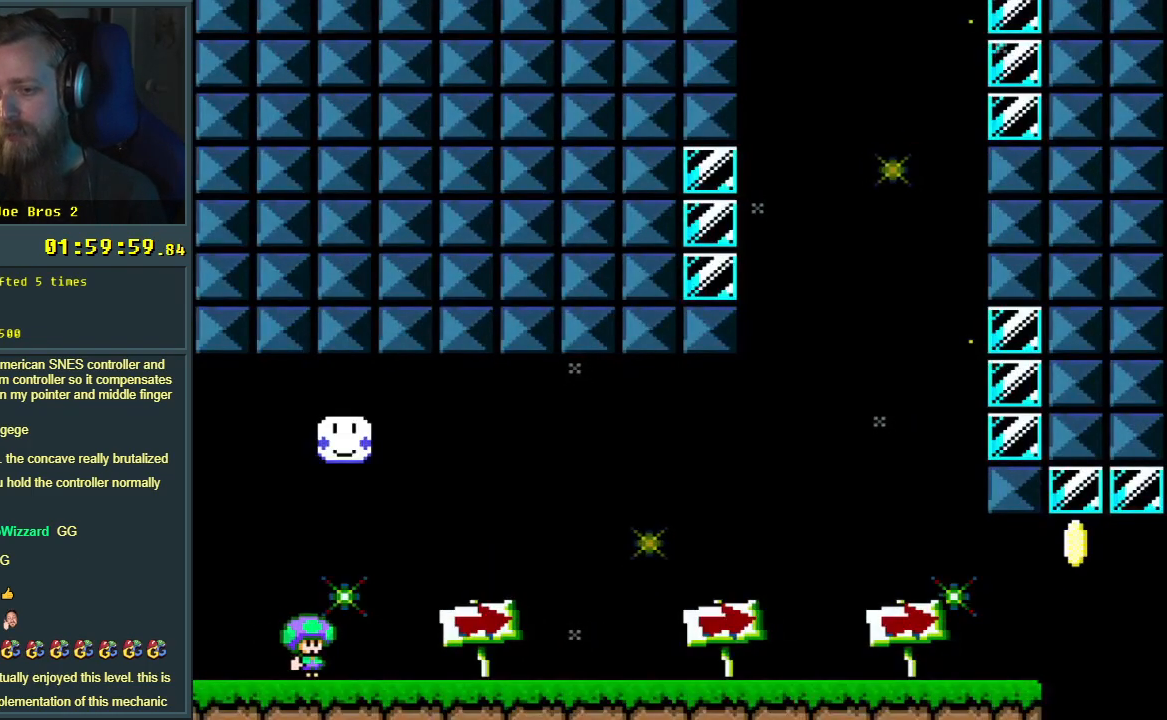
{"buttons": ["Y", "DPAD_RIGHT"], "events": []}
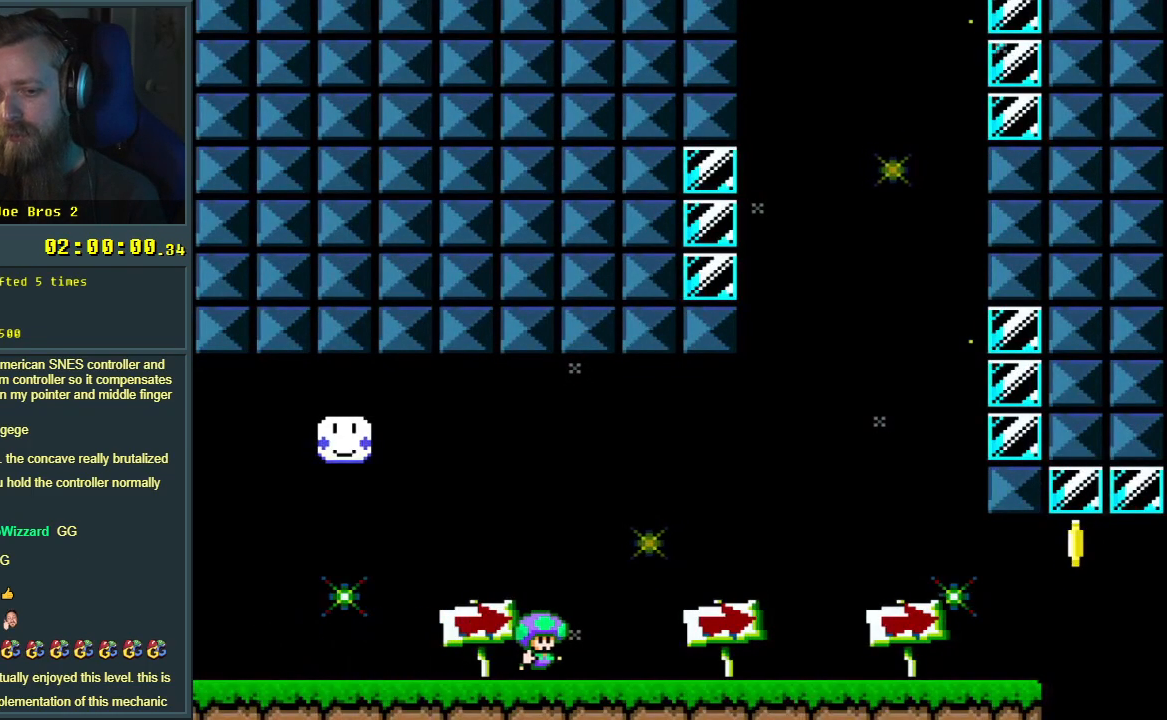
{"buttons": ["Y", "DPAD_RIGHT"], "events": []}
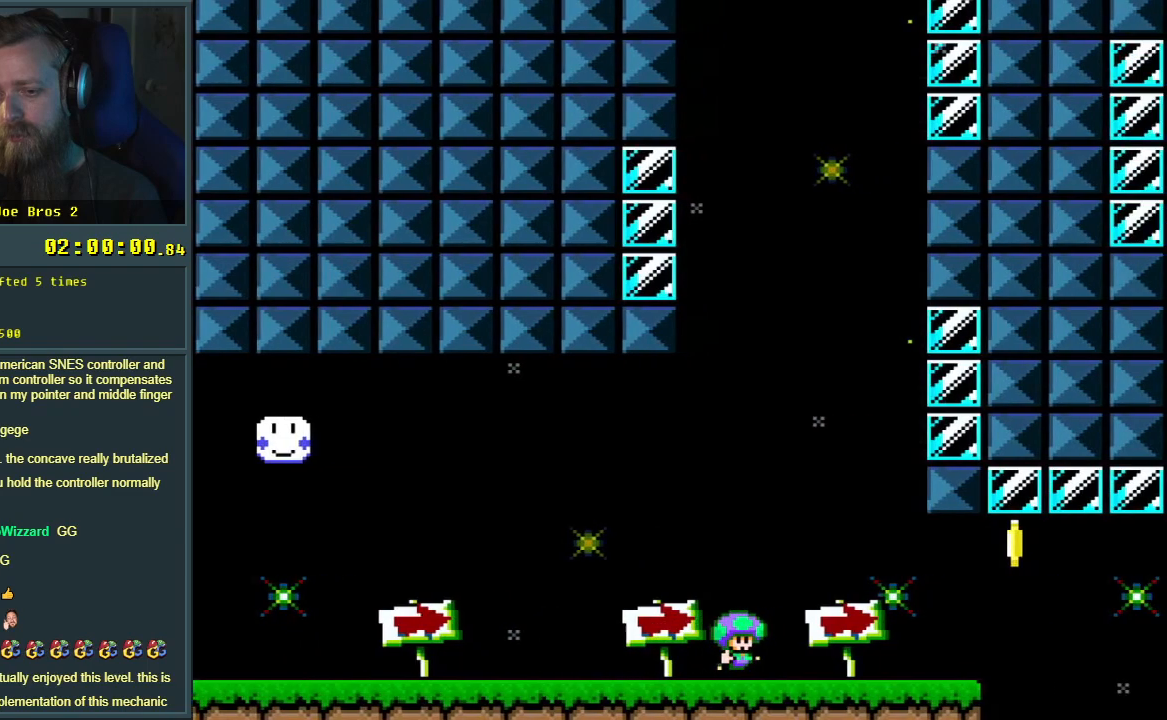
{"buttons": ["B", "Y", "DPAD_RIGHT"], "events": [[333, "B", "down"]]}
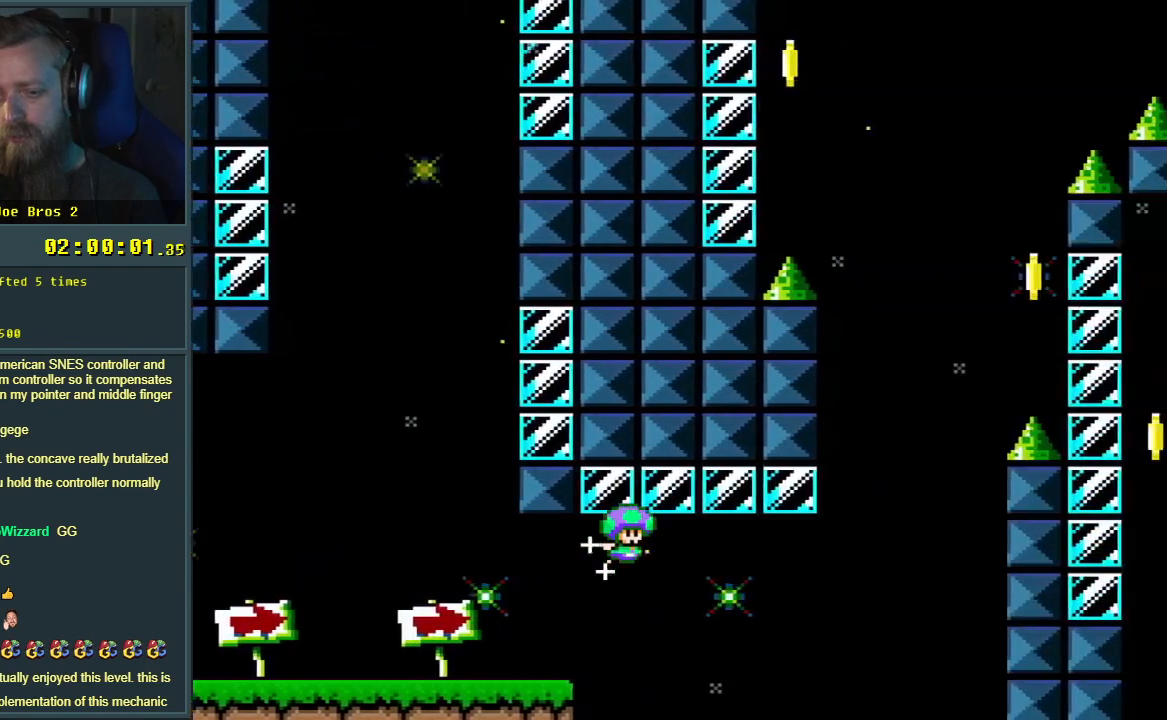
{"buttons": ["B", "Y"], "events": [[417, "DPAD_RIGHT", "up"]]}
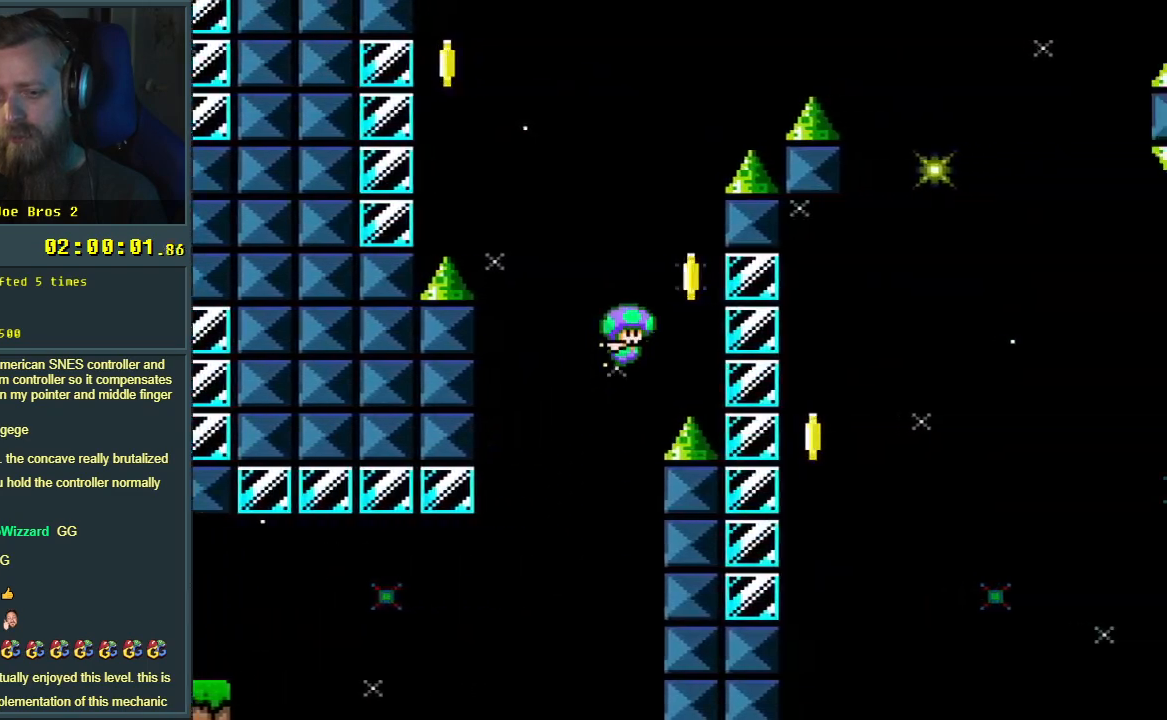
{"buttons": ["B", "Y", "DPAD_RIGHT"], "events": [[67, "DPAD_LEFT", "down"], [233, "DPAD_LEFT", "up"], [367, "DPAD_RIGHT", "down"]]}
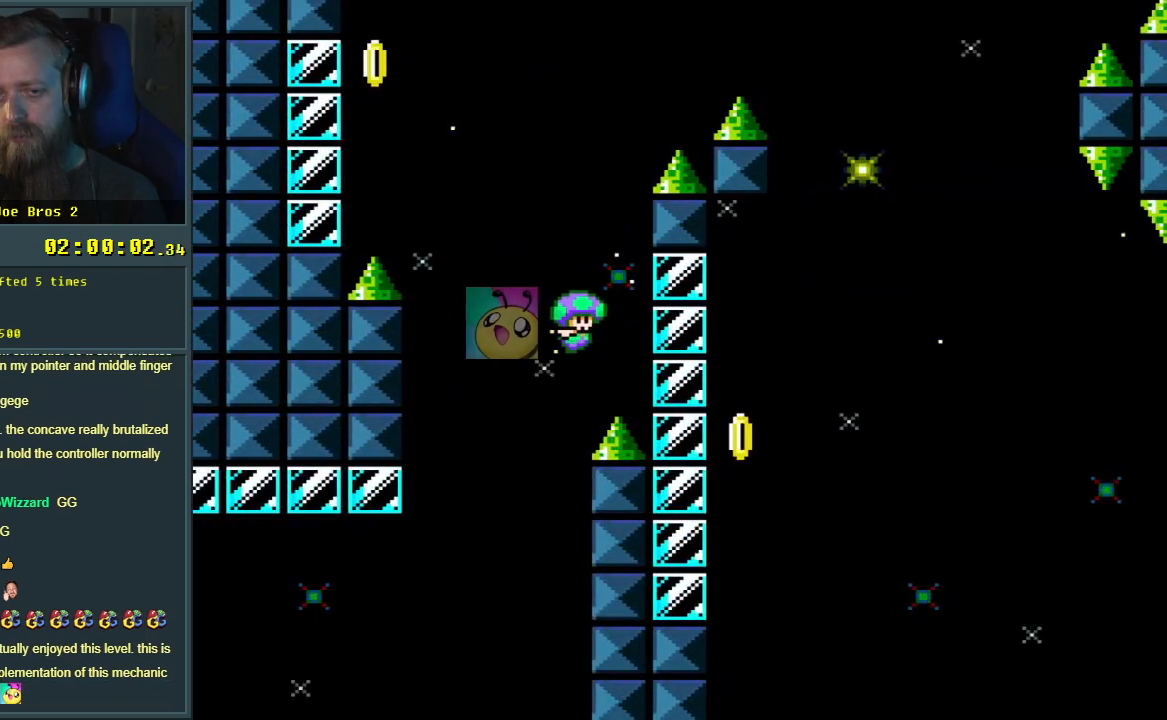
{"buttons": [], "events": [[17, "DPAD_RIGHT", "up"], [433, "Y", "up"], [483, "B", "up"]]}
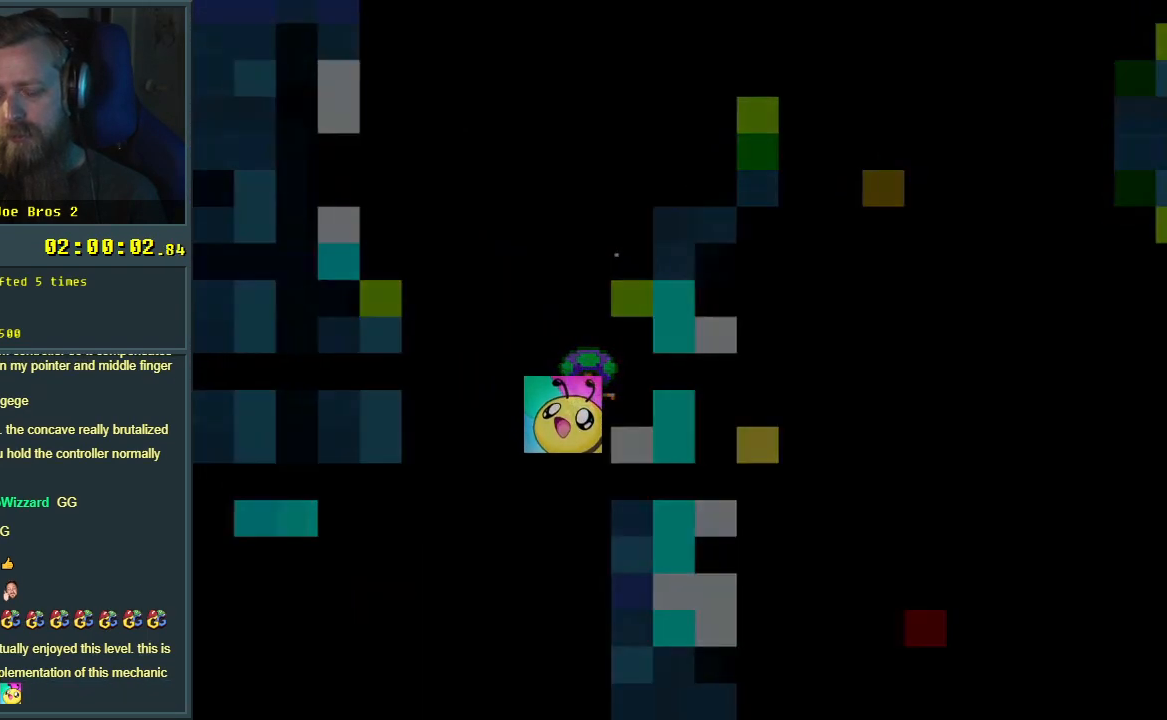
{"buttons": [], "events": [[133, "A", "down"], [300, "A", "up"]]}
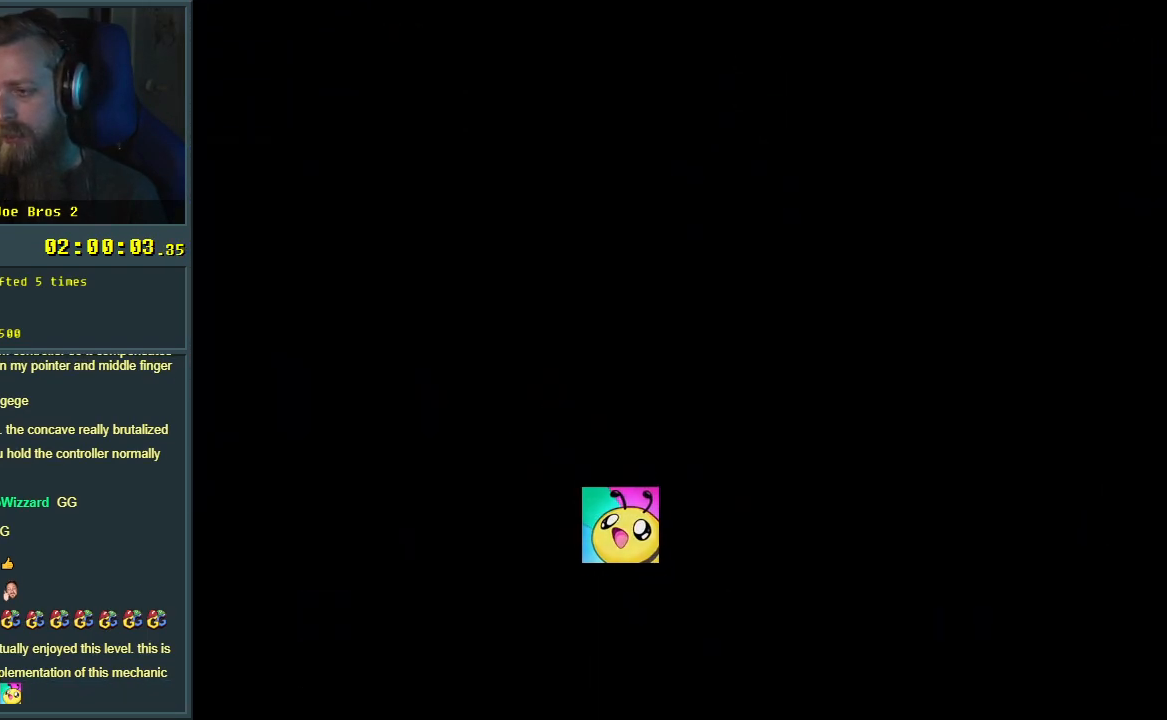
{"buttons": [], "events": []}
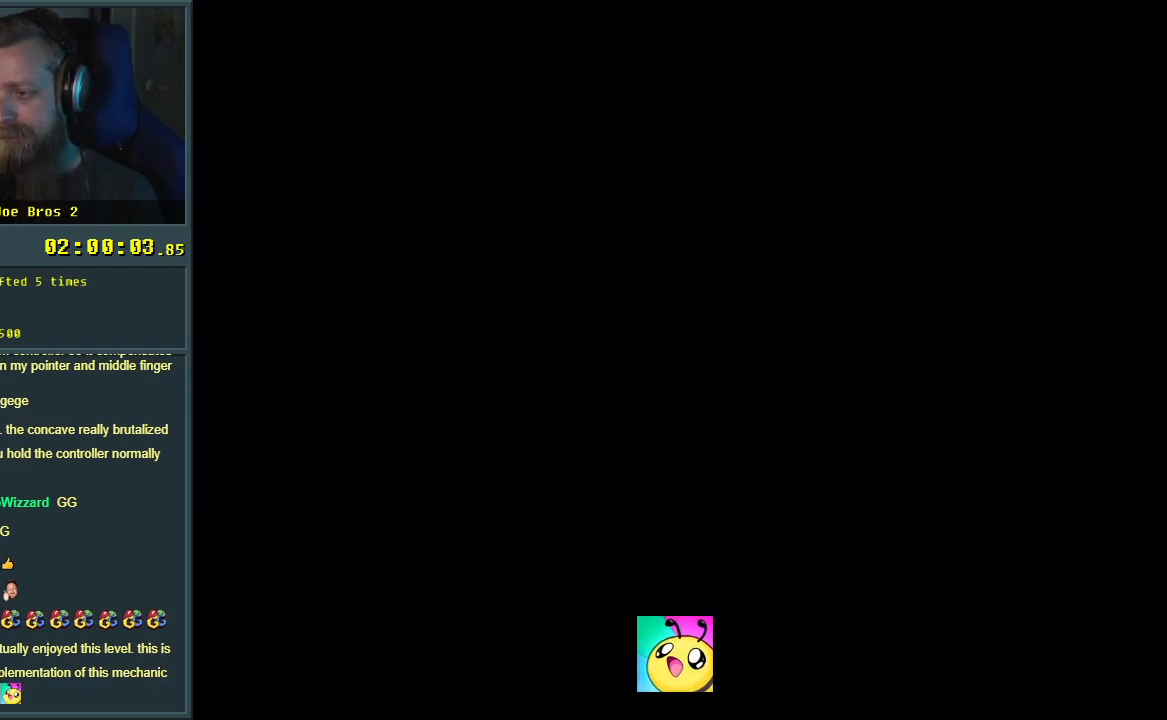
{"buttons": ["Y", "DPAD_RIGHT"], "events": [[183, "Y", "down"], [217, "DPAD_RIGHT", "down"]]}
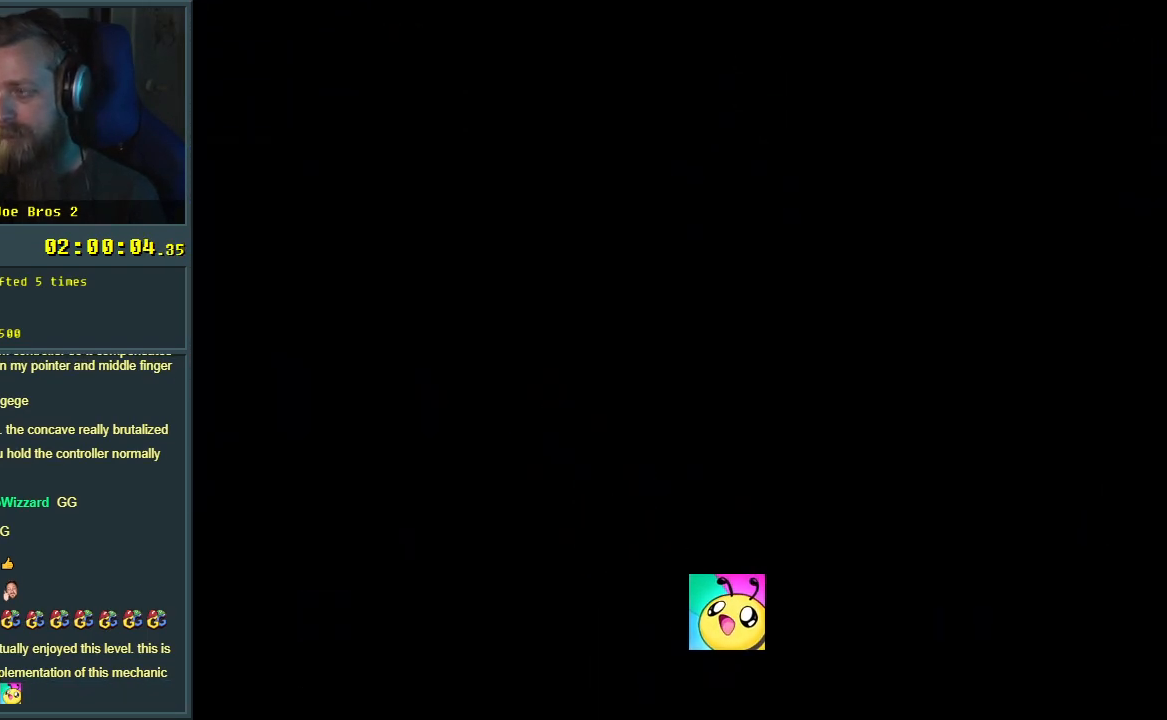
{"buttons": ["Y", "DPAD_RIGHT"], "events": []}
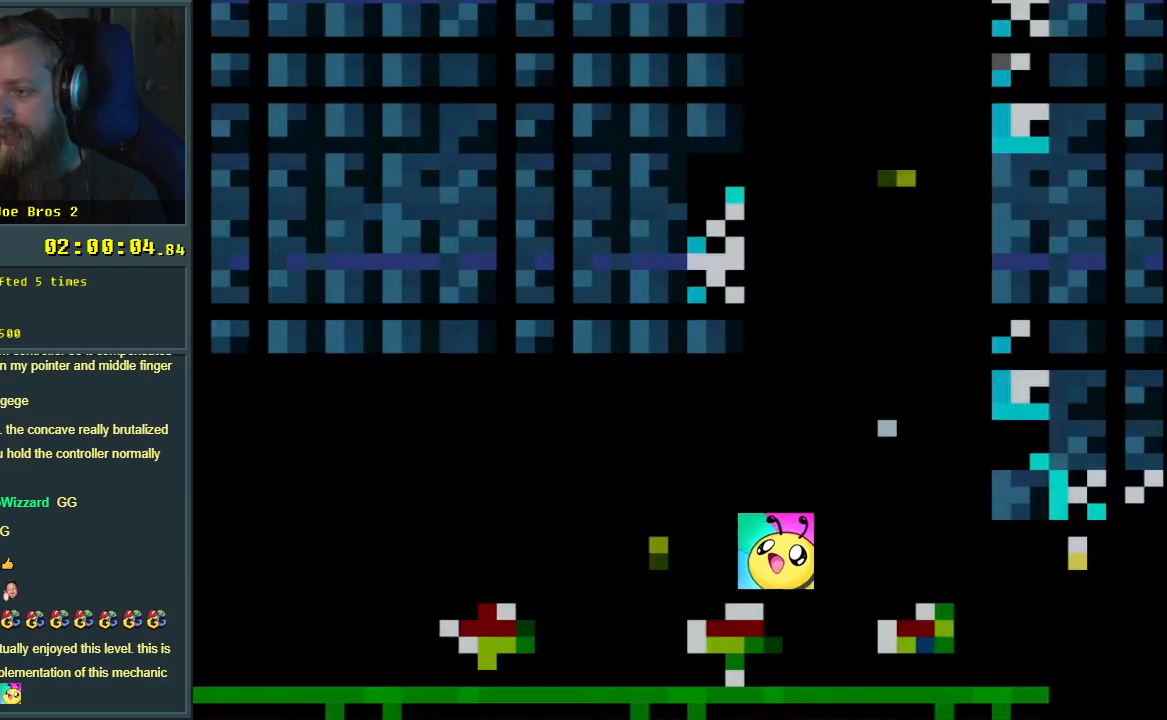
{"buttons": ["Y", "DPAD_RIGHT"], "events": []}
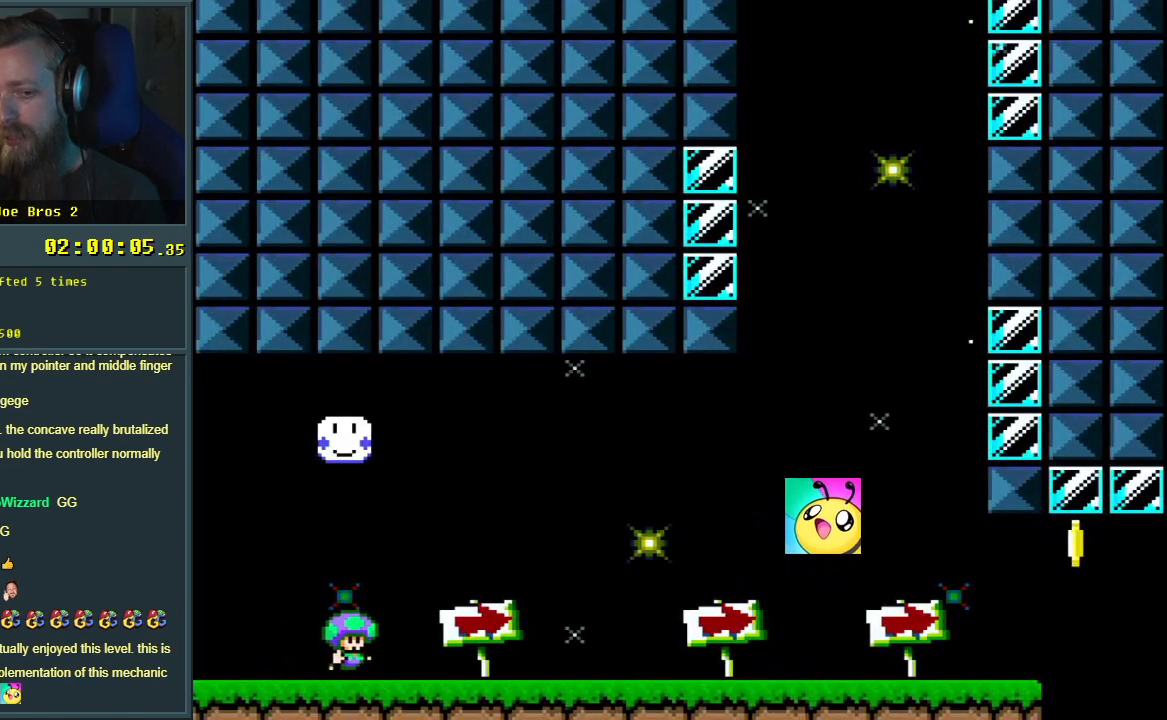
{"buttons": ["Y", "DPAD_RIGHT"], "events": []}
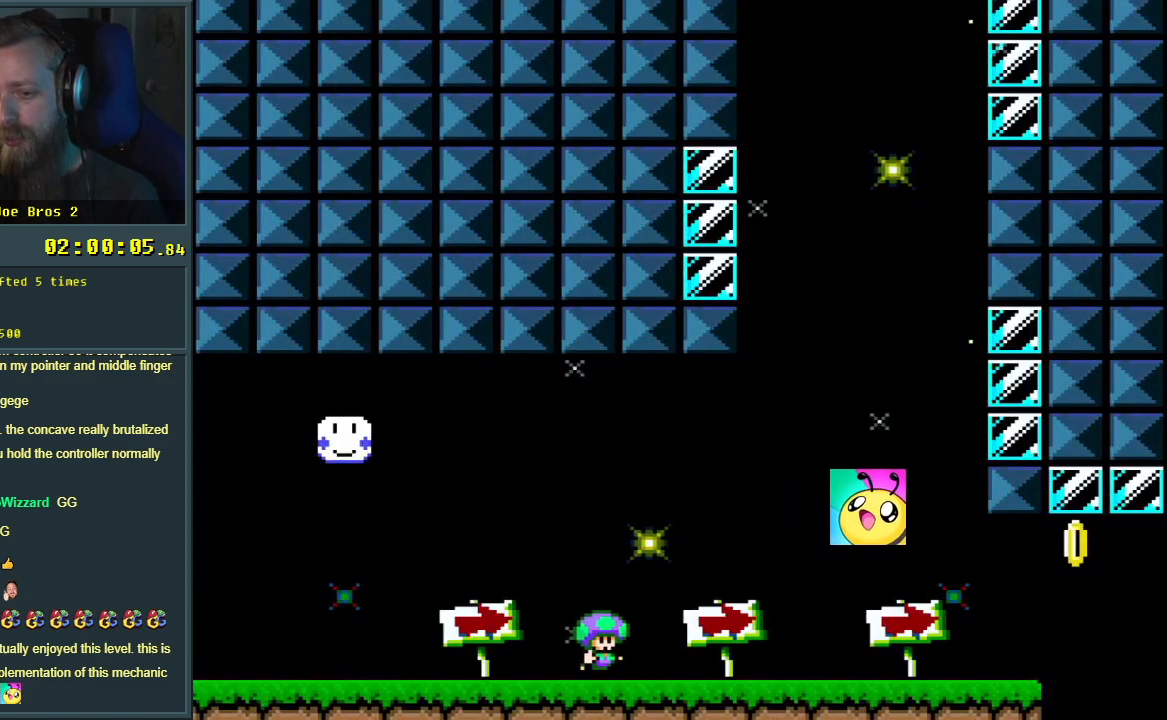
{"buttons": ["Y", "DPAD_RIGHT"], "events": []}
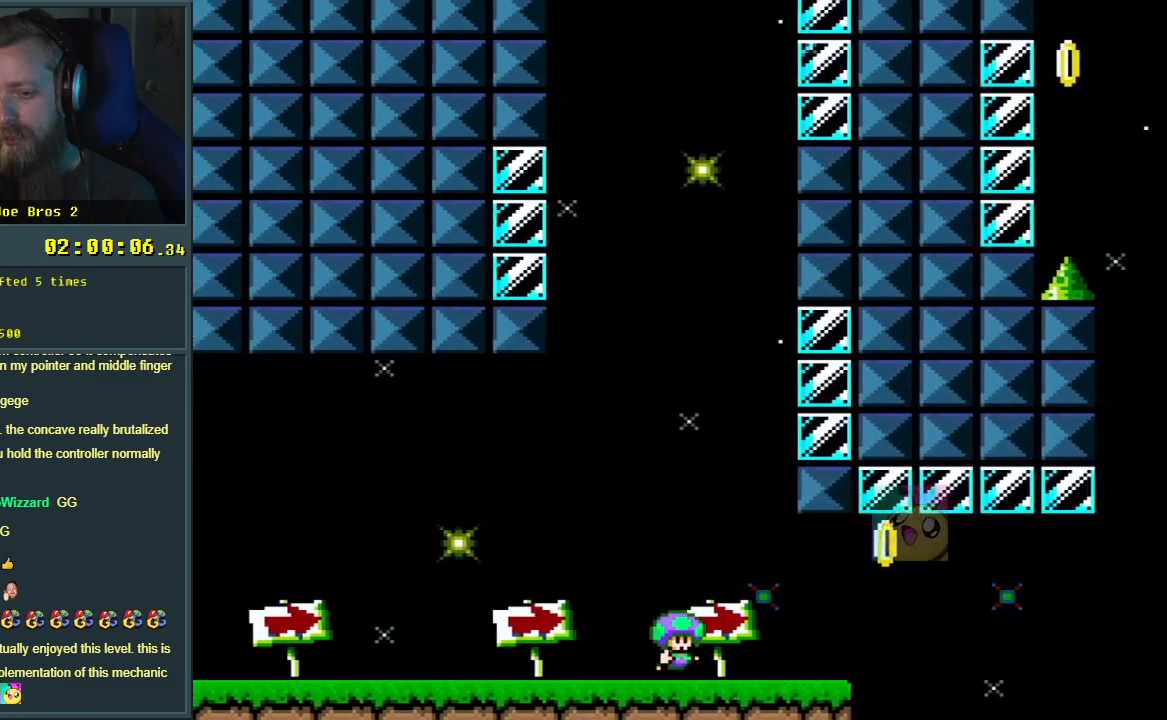
{"buttons": ["B", "Y", "DPAD_RIGHT"], "events": [[183, "B", "down"]]}
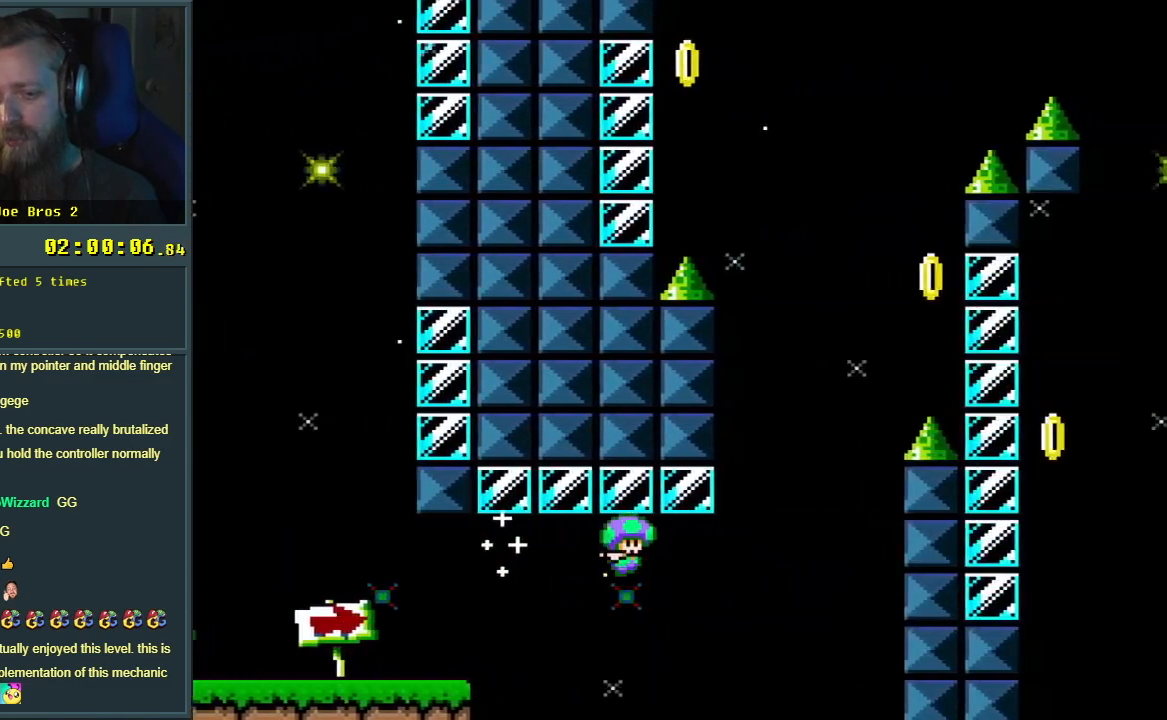
{"buttons": ["Y"], "events": [[83, "DPAD_RIGHT", "up"], [467, "B", "up"]]}